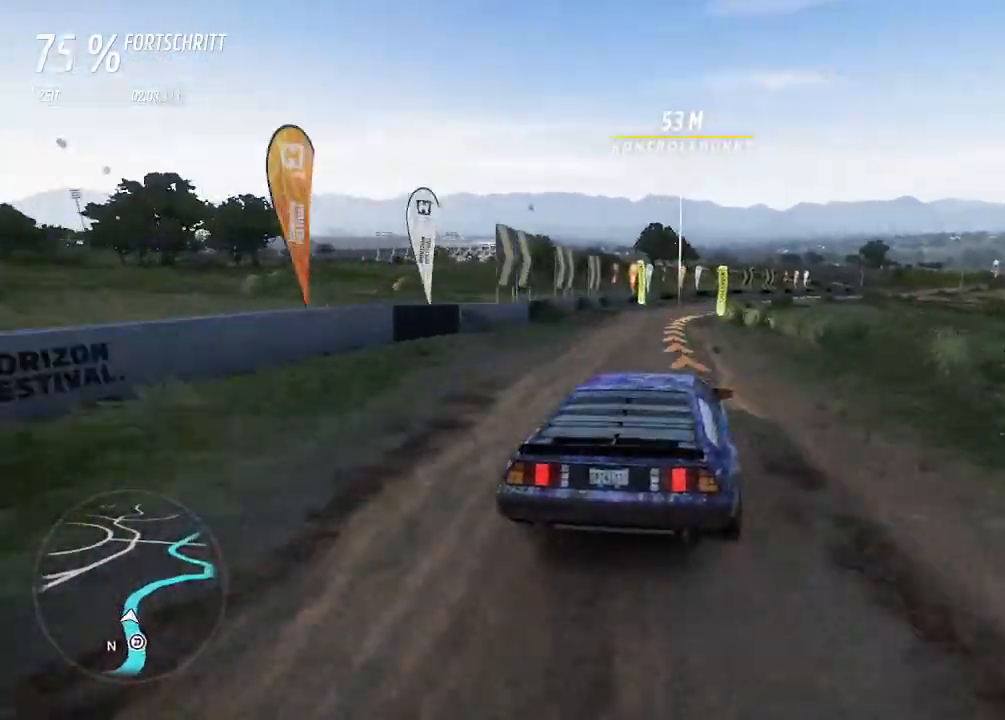
Gameplay with a controller (PlayStation layout); each line is a JSON object with the inputs held at the frame after it (dt_ms = milliseconds from this image to that frame). "events" lists button and stick changes between this image and that frame as [ms after this image, input, new state], when the widget could be followed in between.
{"dt_ms": 500, "buttons": ["R2"], "left_stick": "right", "right_stick": "center", "events": [[67, "R2", "down"], [233, "left_stick", "center"], [433, "left_stick", "right"]]}
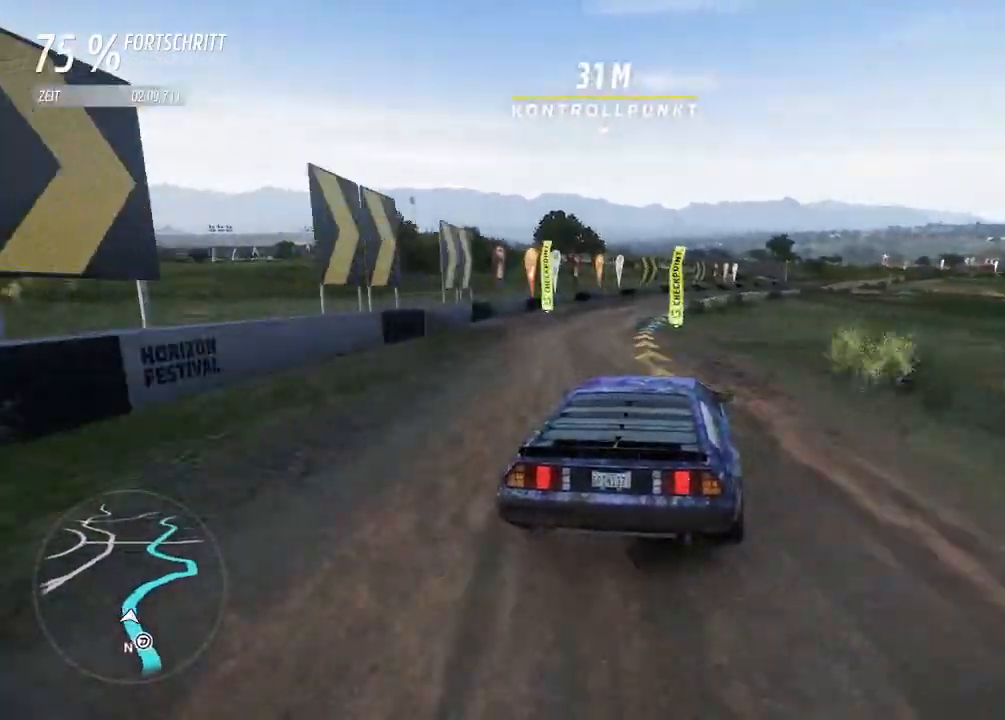
{"dt_ms": 500, "buttons": [], "left_stick": "right", "right_stick": "center", "events": [[333, "R2", "up"]]}
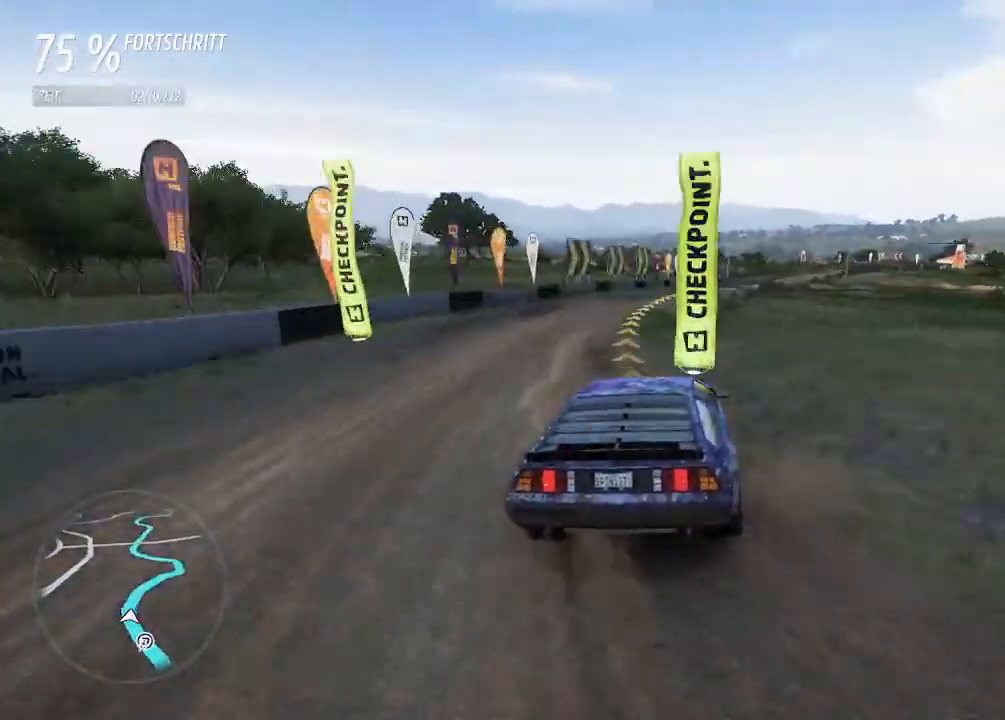
{"dt_ms": 500, "buttons": ["R2"], "left_stick": "right", "right_stick": "center", "events": [[67, "R2", "down"], [233, "left_stick", "center"], [367, "left_stick", "right"]]}
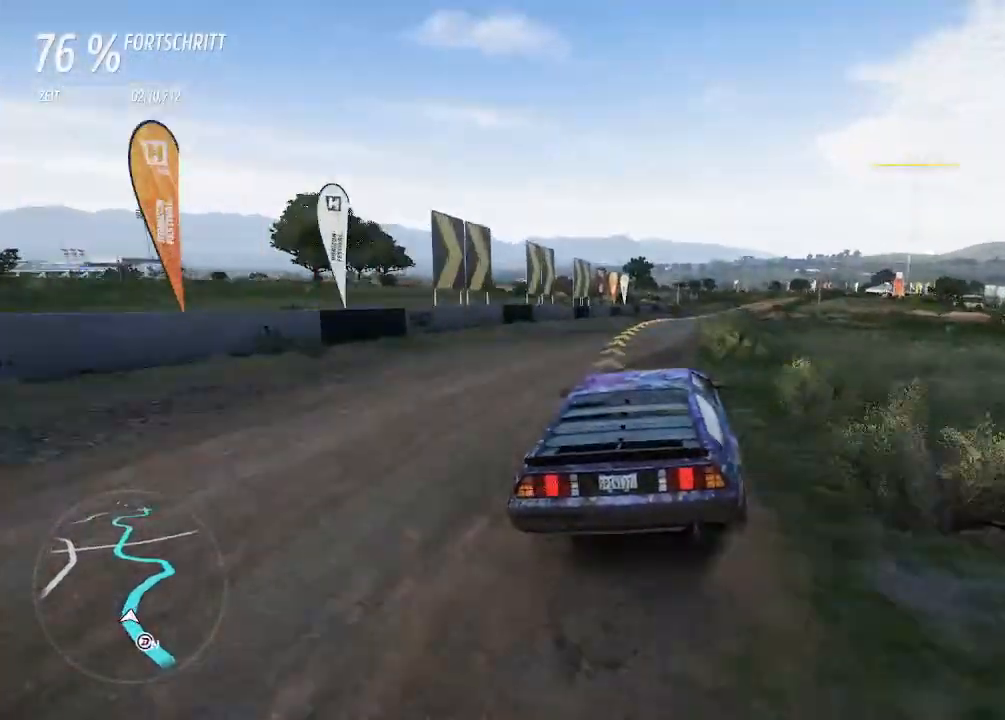
{"dt_ms": 500, "buttons": [], "left_stick": "right", "right_stick": "center", "events": [[467, "R2", "up"]]}
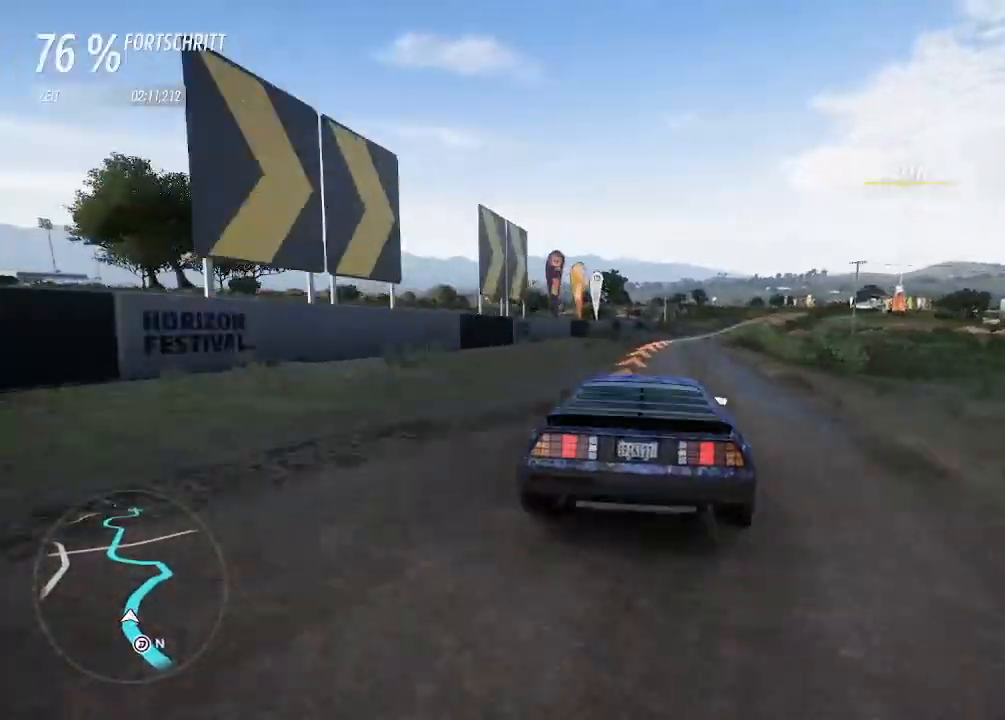
{"dt_ms": 500, "buttons": ["R2"], "left_stick": "down-left", "right_stick": "center", "events": [[433, "left_stick", "down-left"], [500, "R2", "down"]]}
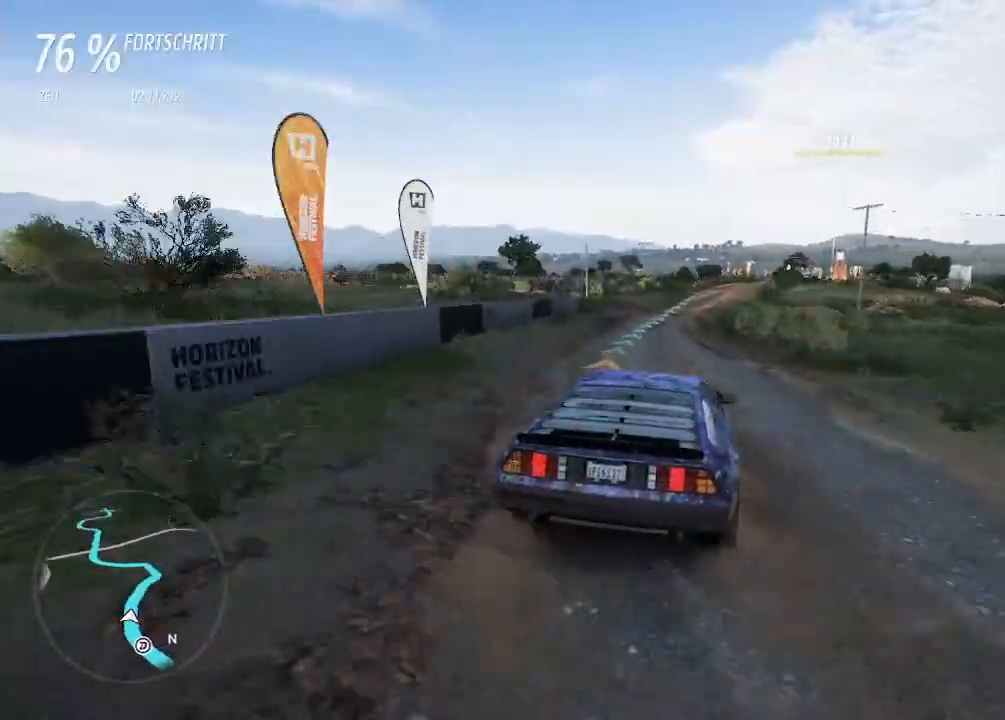
{"dt_ms": 500, "buttons": ["R2"], "left_stick": "right", "right_stick": "center", "events": [[267, "left_stick", "center"], [433, "left_stick", "right"]]}
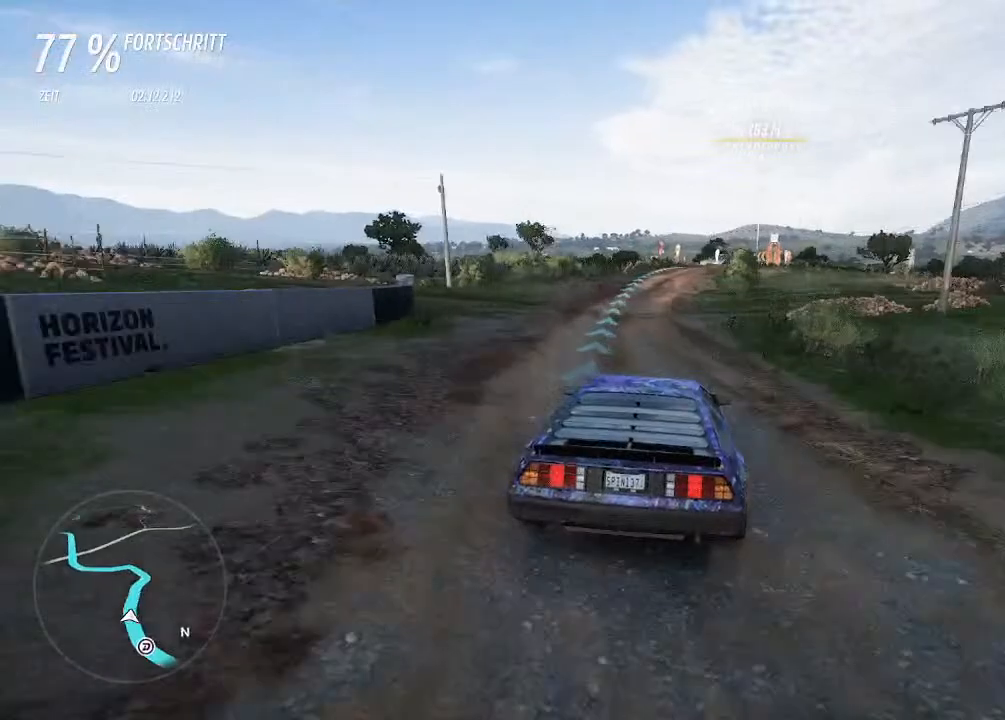
{"dt_ms": 500, "buttons": ["R2"], "left_stick": "center", "right_stick": "center", "events": [[300, "left_stick", "down-left"], [400, "left_stick", "center"]]}
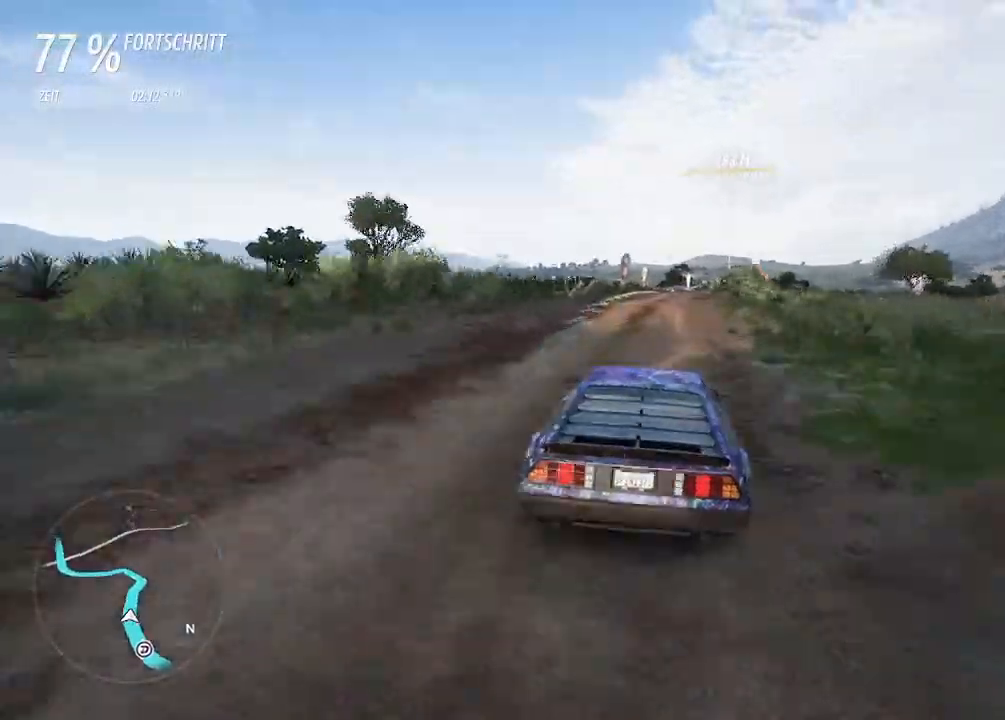
{"dt_ms": 500, "buttons": ["L2"], "left_stick": "right", "right_stick": "center", "events": [[67, "left_stick", "right"], [200, "left_stick", "center"], [333, "L2", "down"], [333, "left_stick", "up-right"], [367, "R2", "up"], [500, "left_stick", "right"]]}
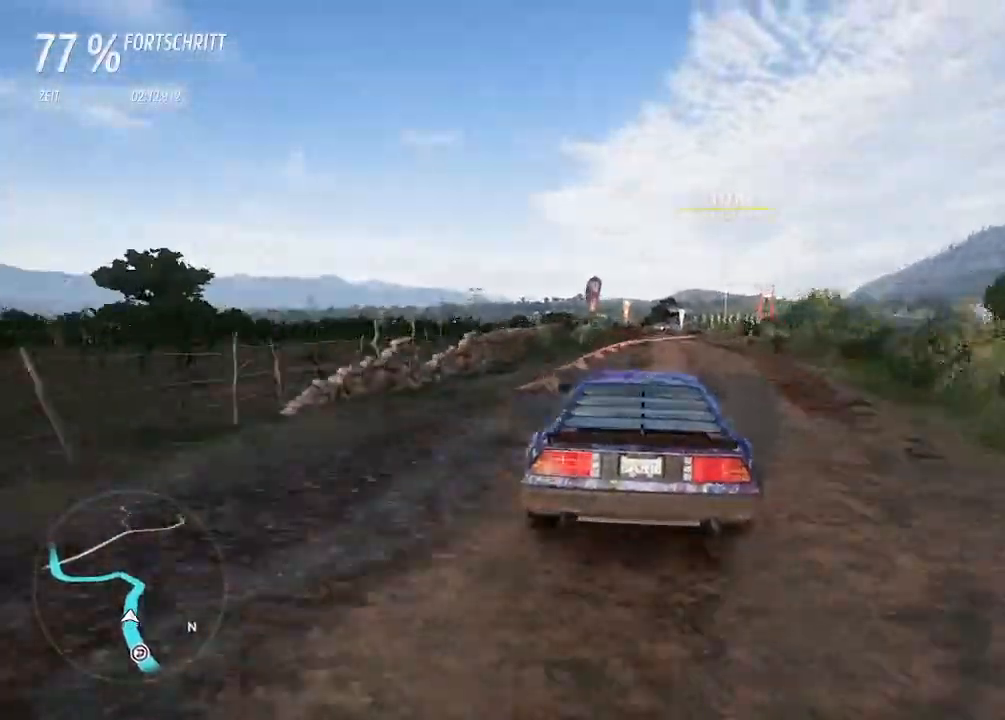
{"dt_ms": 500, "buttons": ["L2"], "left_stick": "right", "right_stick": "center", "events": [[100, "L2", "up"], [300, "L2", "down"]]}
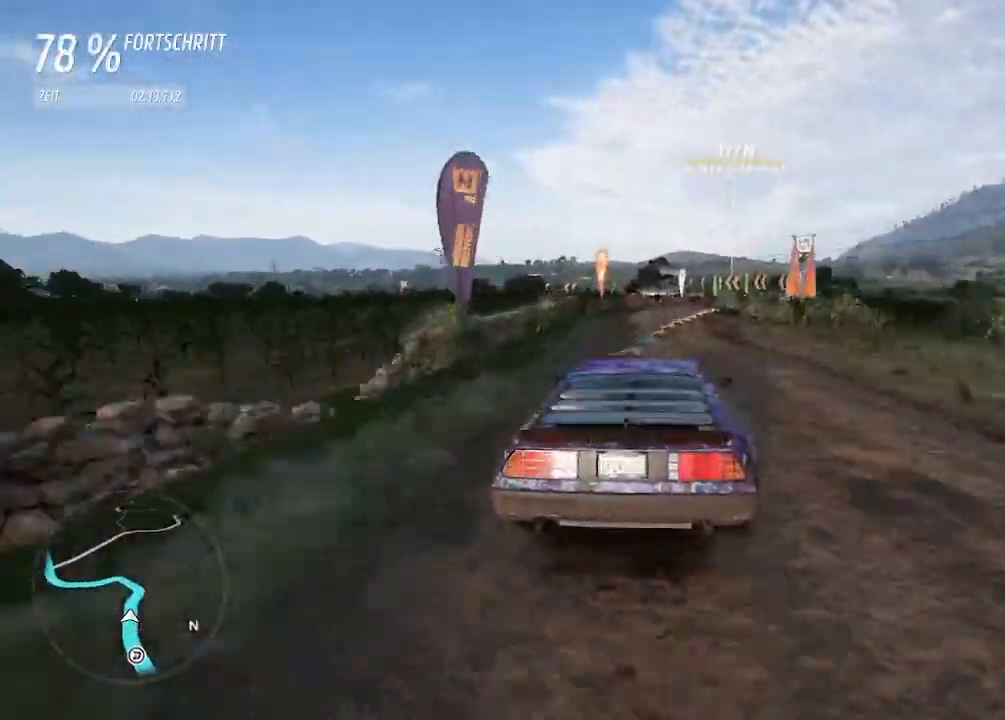
{"dt_ms": 500, "buttons": ["R2"], "left_stick": "left", "right_stick": "center", "events": [[33, "L2", "up"], [367, "R2", "down"], [500, "left_stick", "left"]]}
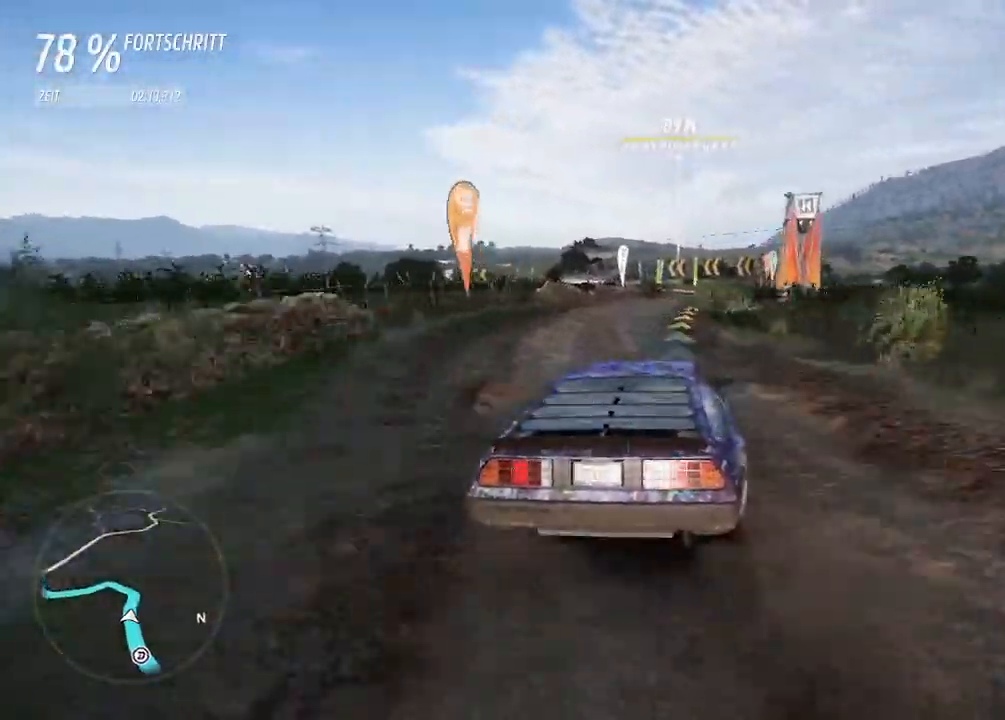
{"dt_ms": 500, "buttons": ["R2"], "left_stick": "left", "right_stick": "center", "events": [[133, "left_stick", "up-right"], [367, "left_stick", "center"], [500, "left_stick", "left"]]}
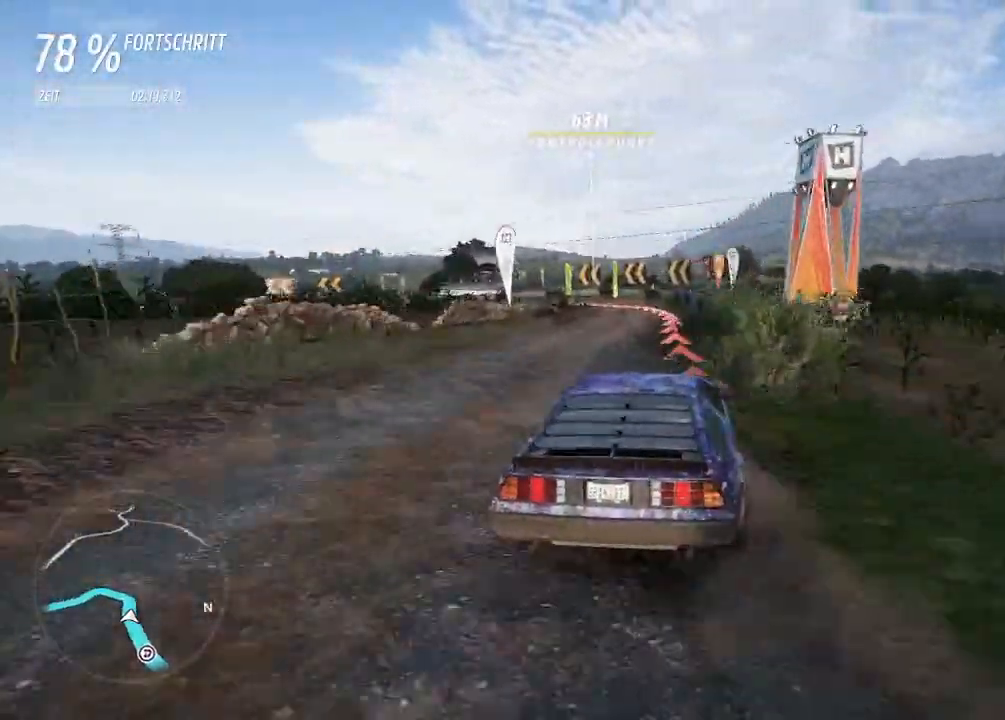
{"dt_ms": 500, "buttons": ["L2"], "left_stick": "left", "right_stick": "center", "events": [[133, "L2", "down"], [167, "R2", "up"], [200, "left_stick", "up-right"], [267, "left_stick", "left"]]}
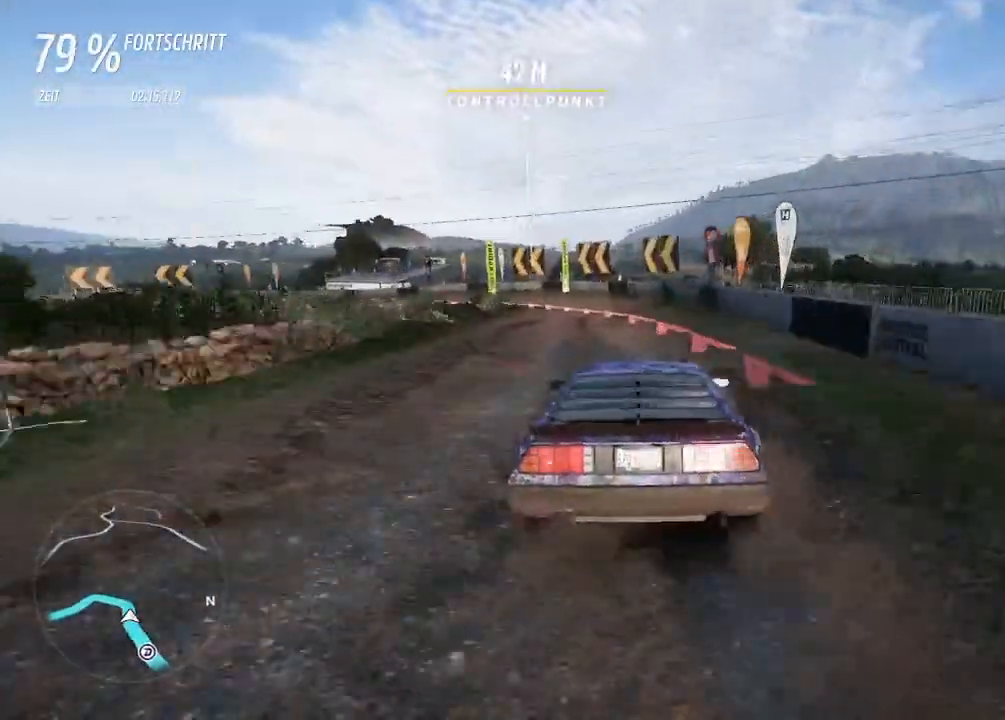
{"dt_ms": 500, "buttons": [], "left_stick": "left", "right_stick": "center", "events": [[433, "L2", "up"]]}
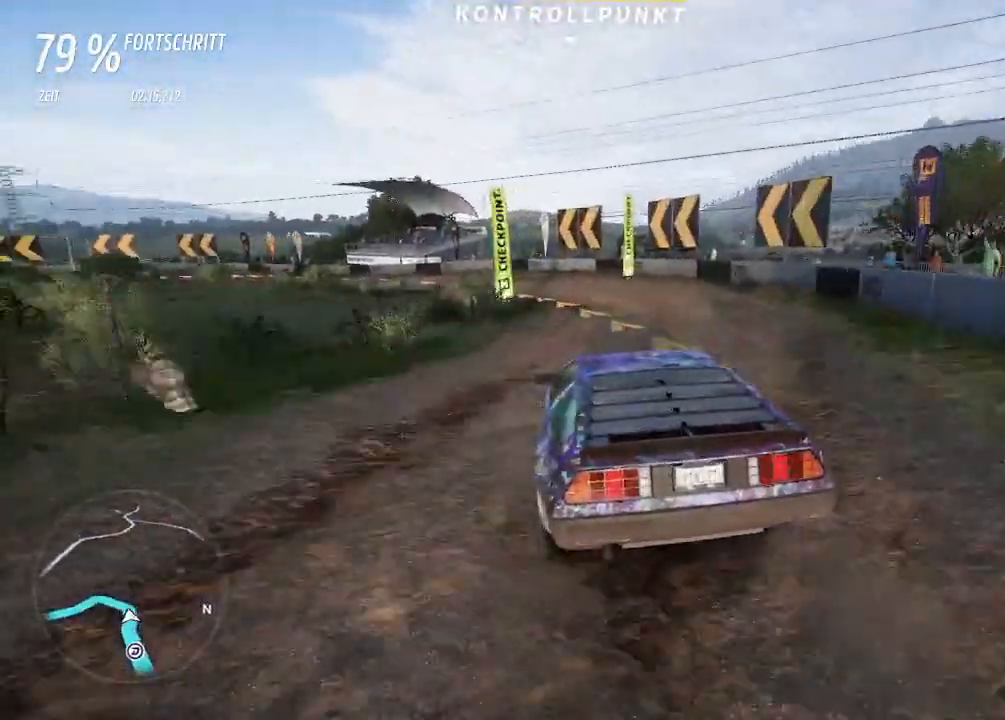
{"dt_ms": 500, "buttons": ["SQUARE"], "left_stick": "up-left", "right_stick": "center", "events": [[233, "left_stick", "up-left"], [433, "SQUARE", "down"]]}
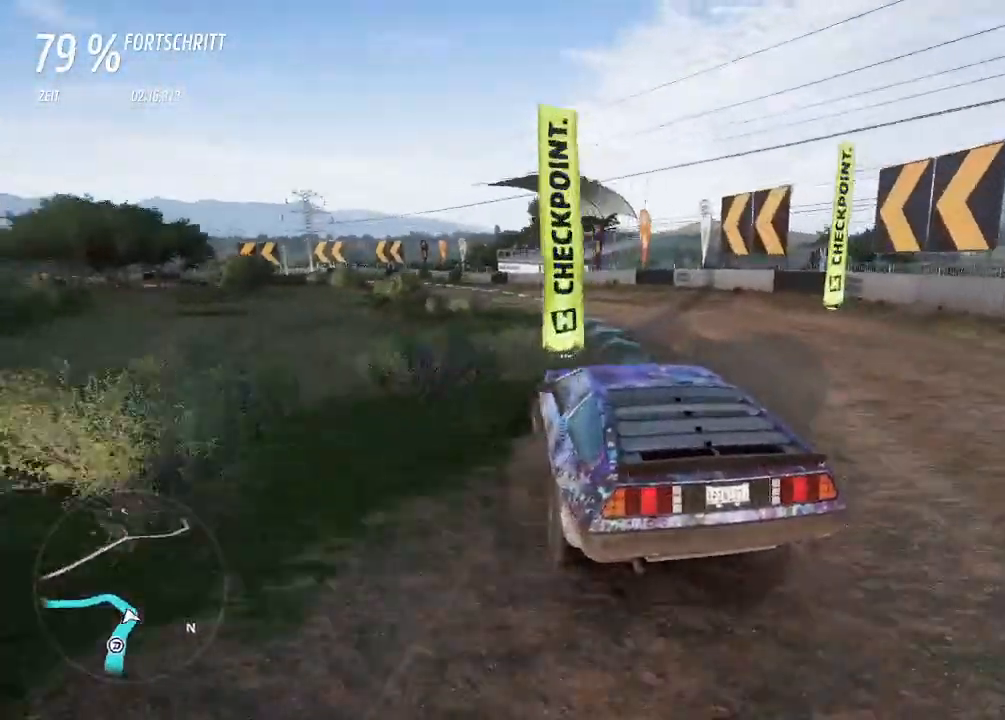
{"dt_ms": 500, "buttons": ["R2"], "left_stick": "center", "right_stick": "center", "events": [[33, "SQUARE", "up"], [167, "R2", "down"], [167, "left_stick", "up-right"], [333, "left_stick", "up-left"], [500, "left_stick", "center"]]}
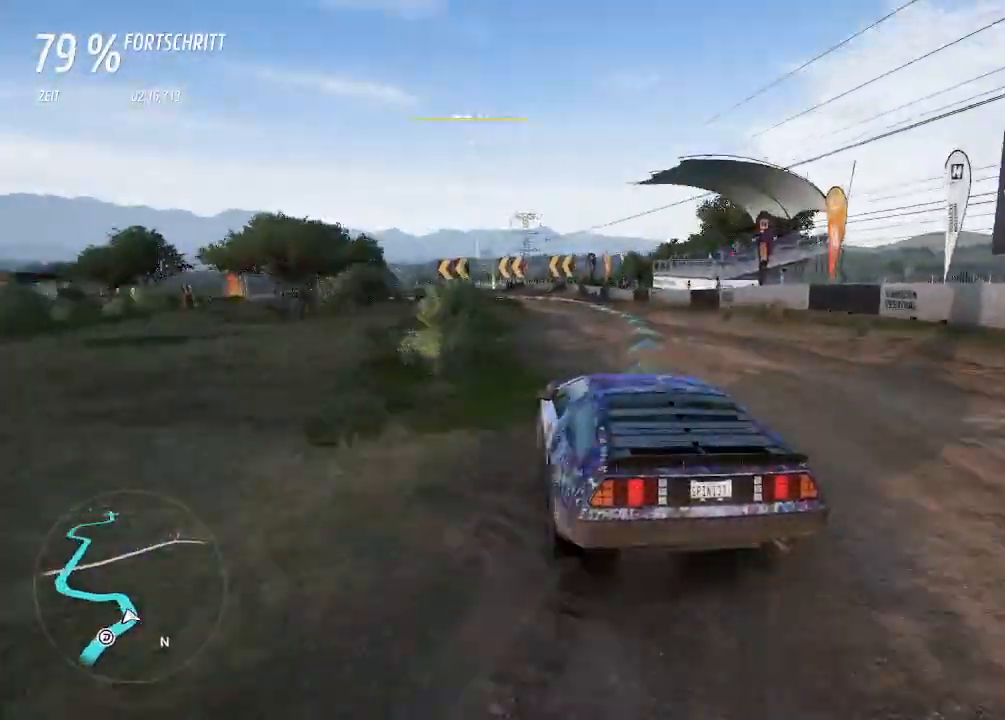
{"dt_ms": 500, "buttons": ["R2"], "left_stick": "right", "right_stick": "center", "events": [[100, "left_stick", "up-left"], [200, "left_stick", "center"], [267, "left_stick", "right"]]}
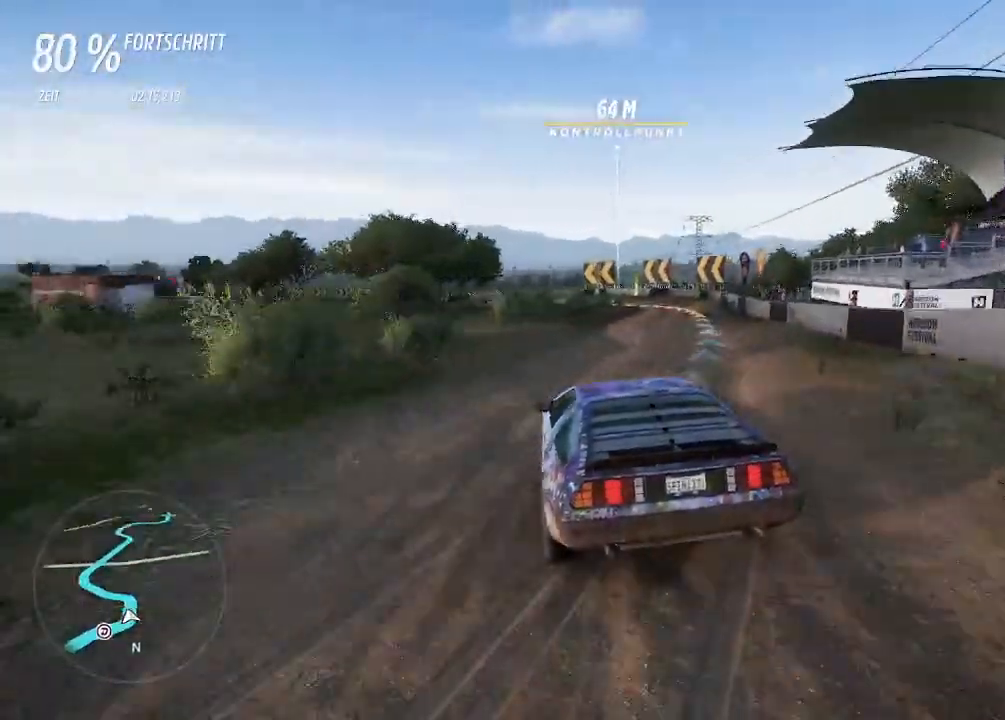
{"dt_ms": 500, "buttons": ["R2"], "left_stick": "left", "right_stick": "center", "events": [[200, "left_stick", "center"], [300, "left_stick", "left"]]}
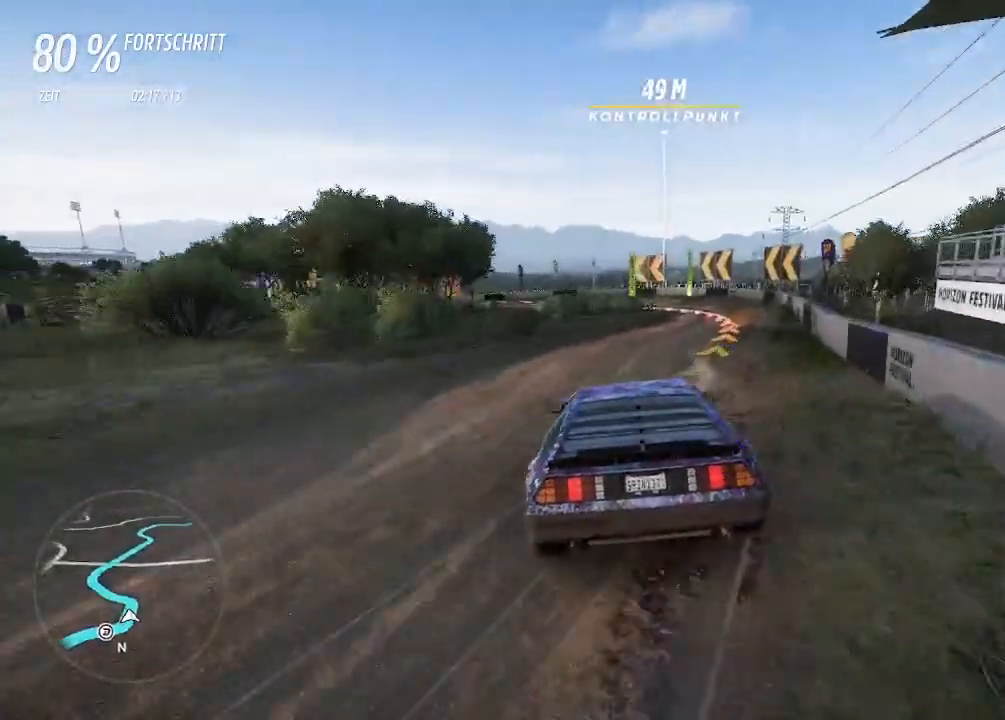
{"dt_ms": 500, "buttons": ["CROSS", "L2"], "left_stick": "left", "right_stick": "center", "events": [[167, "L2", "down"], [233, "R2", "up"], [267, "CROSS", "down"]]}
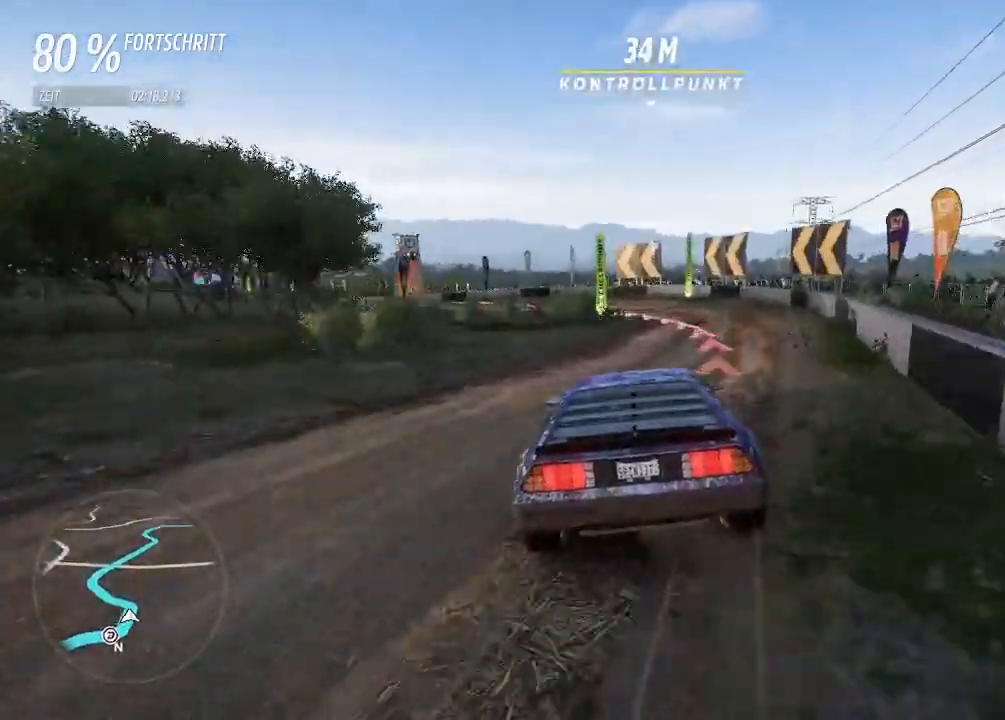
{"dt_ms": 1000, "buttons": ["R2"], "left_stick": "left", "right_stick": "center"}
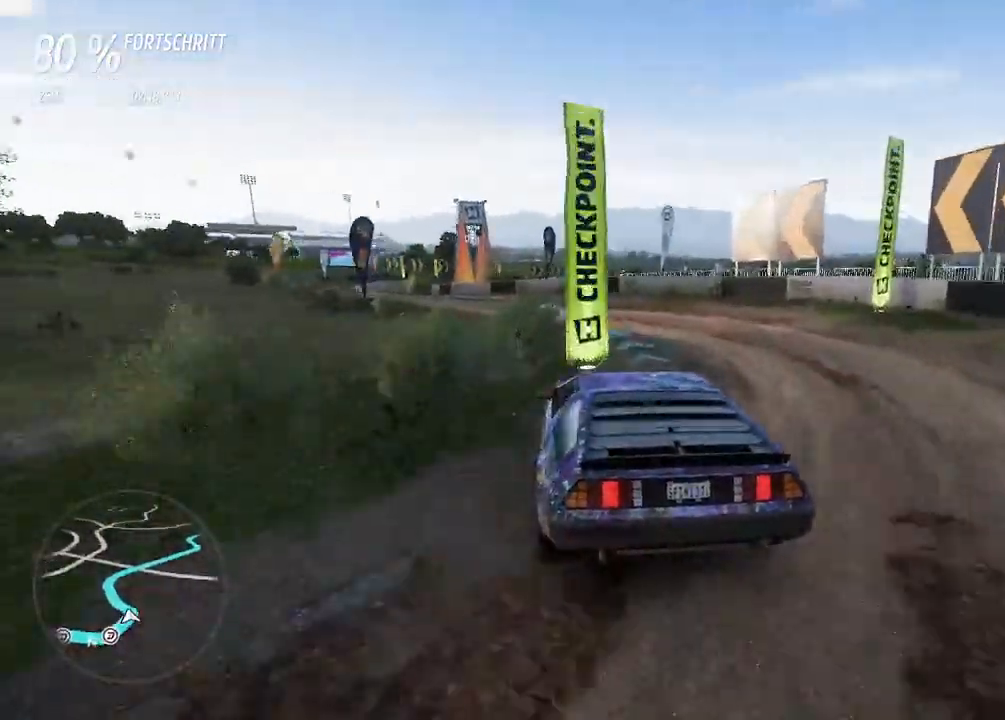
{"dt_ms": 500, "buttons": ["CROSS", "R2"], "left_stick": "left", "right_stick": "center", "events": [[167, "R2", "up"], [367, "R2", "down"], [500, "CROSS", "down"]]}
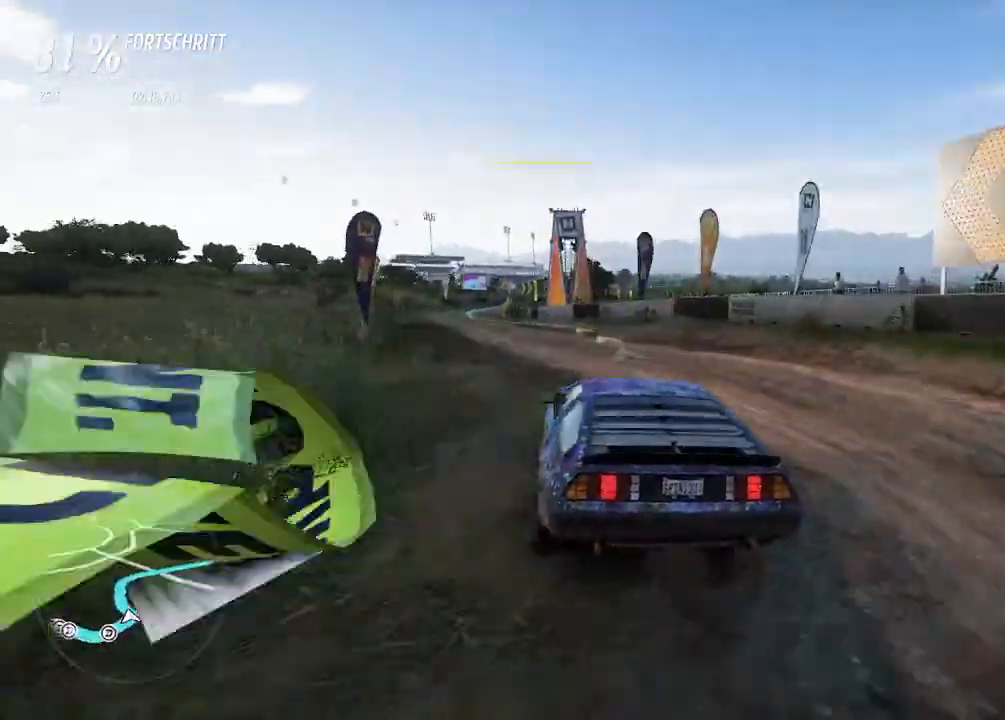
{"dt_ms": 500, "buttons": ["R2"], "left_stick": "center", "right_stick": "center", "events": [[333, "left_stick", "center"], [500, "CROSS", "up"]]}
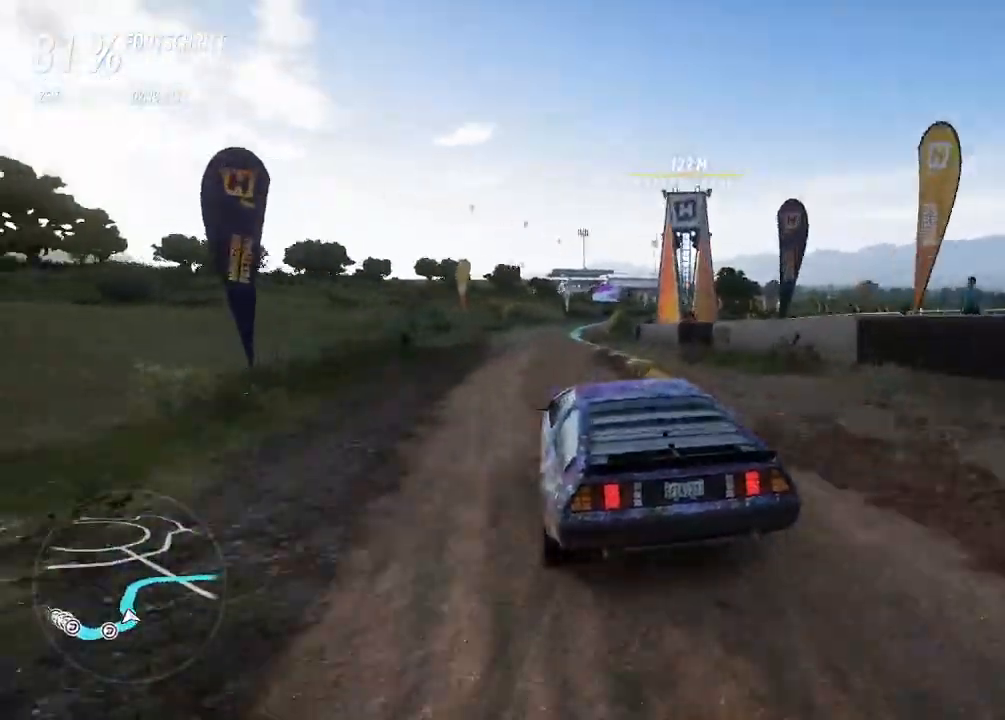
{"dt_ms": 500, "buttons": ["R2"], "left_stick": "center", "right_stick": "center", "events": [[200, "left_stick", "right"], [500, "left_stick", "center"]]}
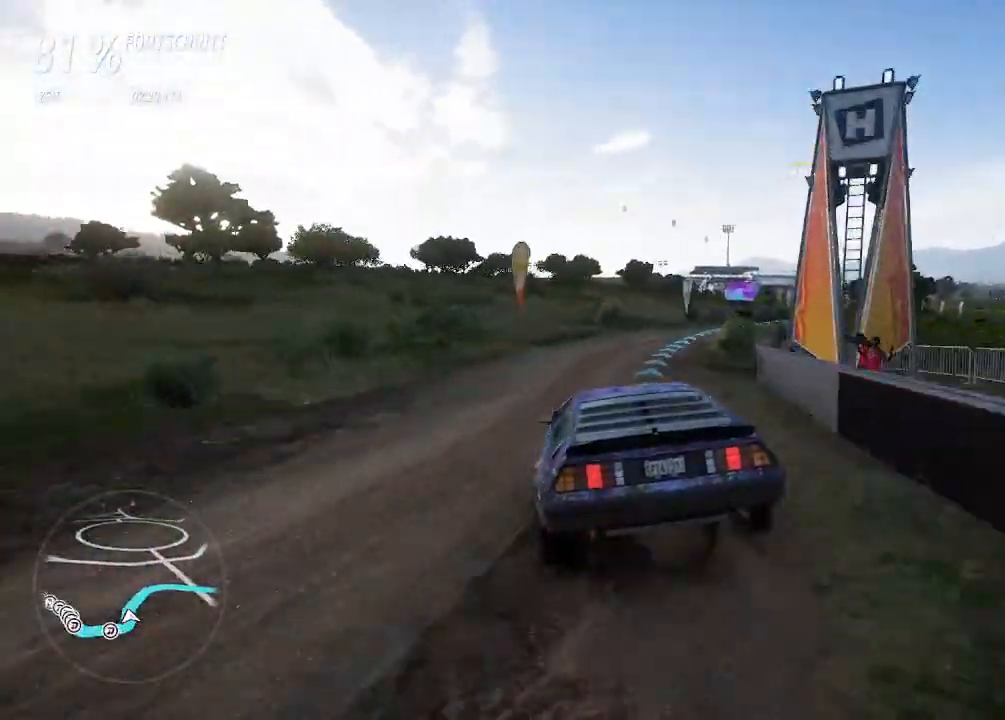
{"dt_ms": 500, "buttons": ["R2"], "left_stick": "right", "right_stick": "center", "events": [[33, "left_stick", "down-left"], [133, "left_stick", "right"], [400, "left_stick", "center"], [467, "left_stick", "right"]]}
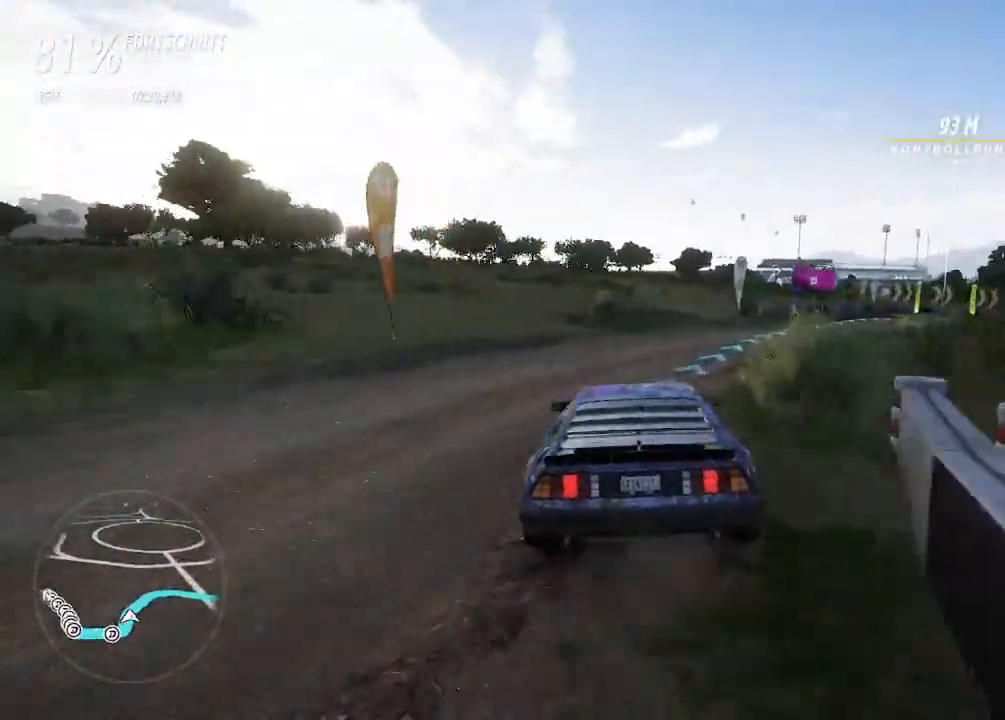
{"dt_ms": 500, "buttons": ["R2"], "left_stick": "up-right", "right_stick": "center", "events": [[133, "R2", "up"], [300, "left_stick", "down-left"], [400, "left_stick", "up-left"], [433, "R2", "down"], [467, "left_stick", "up-right"]]}
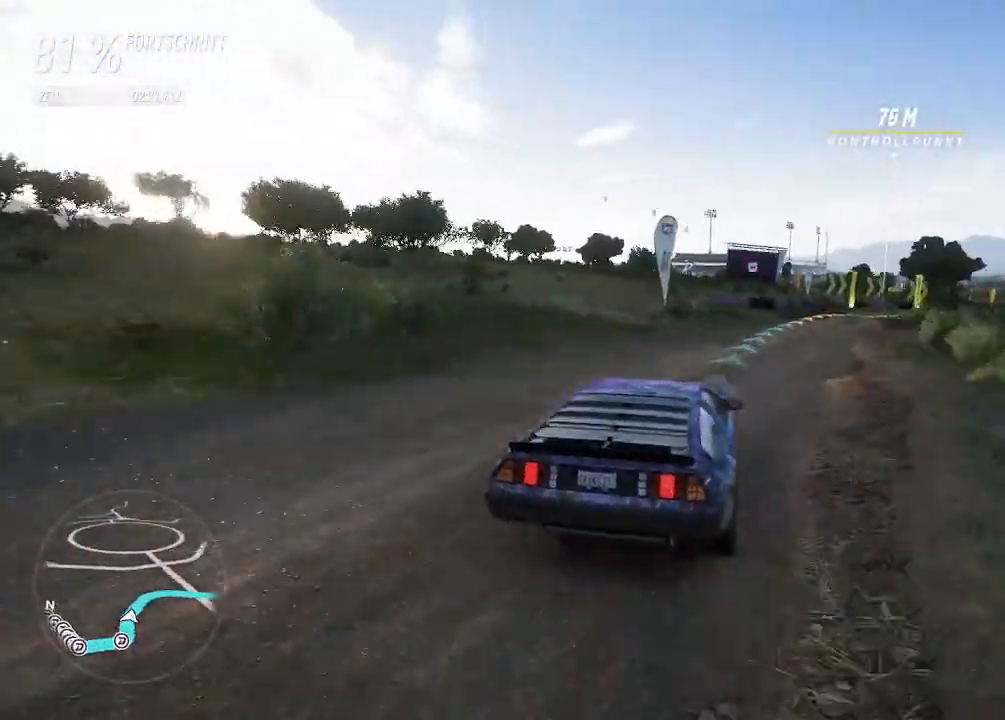
{"dt_ms": 500, "buttons": ["R2"], "left_stick": "left", "right_stick": "center", "events": [[233, "left_stick", "left"], [367, "left_stick", "up-right"], [500, "left_stick", "left"]]}